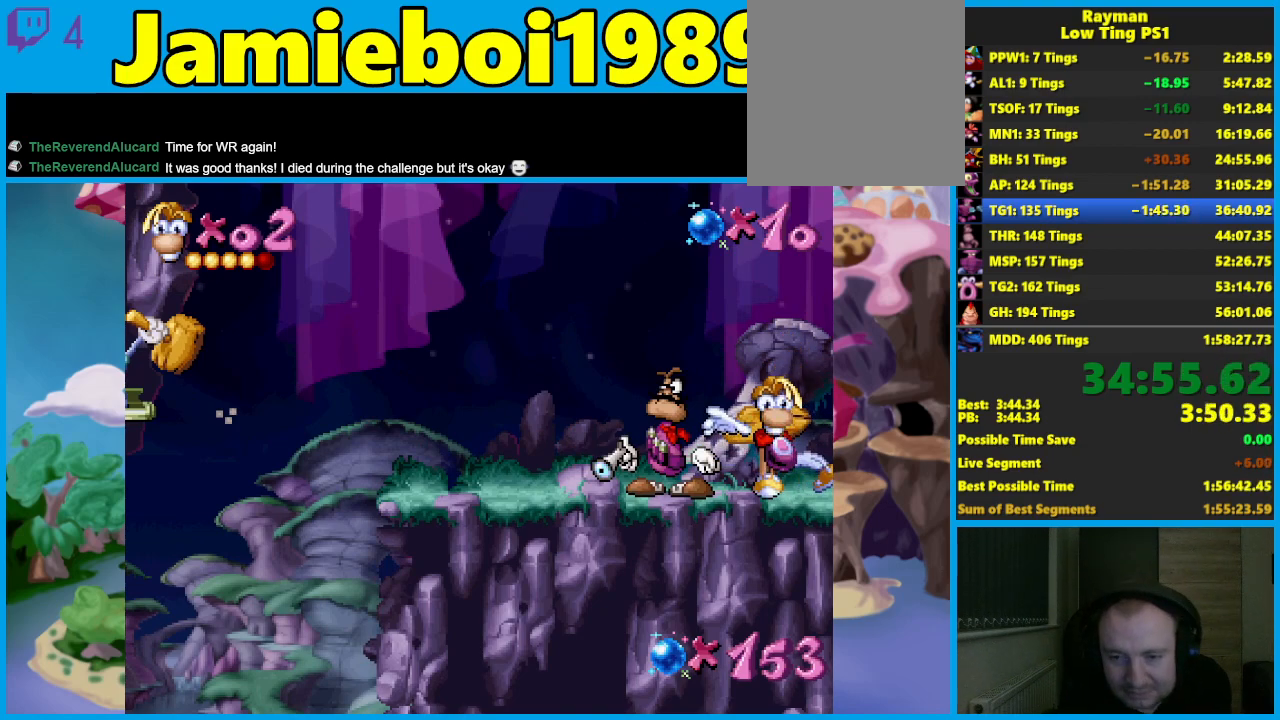
Gameplay with a controller (Xbox layout); each line is a JSON object with the inputs held at the frame after it. "events" lists button and stick changes between this image and that frame as [ms after this image, input, new state], when the widget could be followed in between. Not read: right_stick.
{"buttons": [], "left_stick": "center", "events": []}
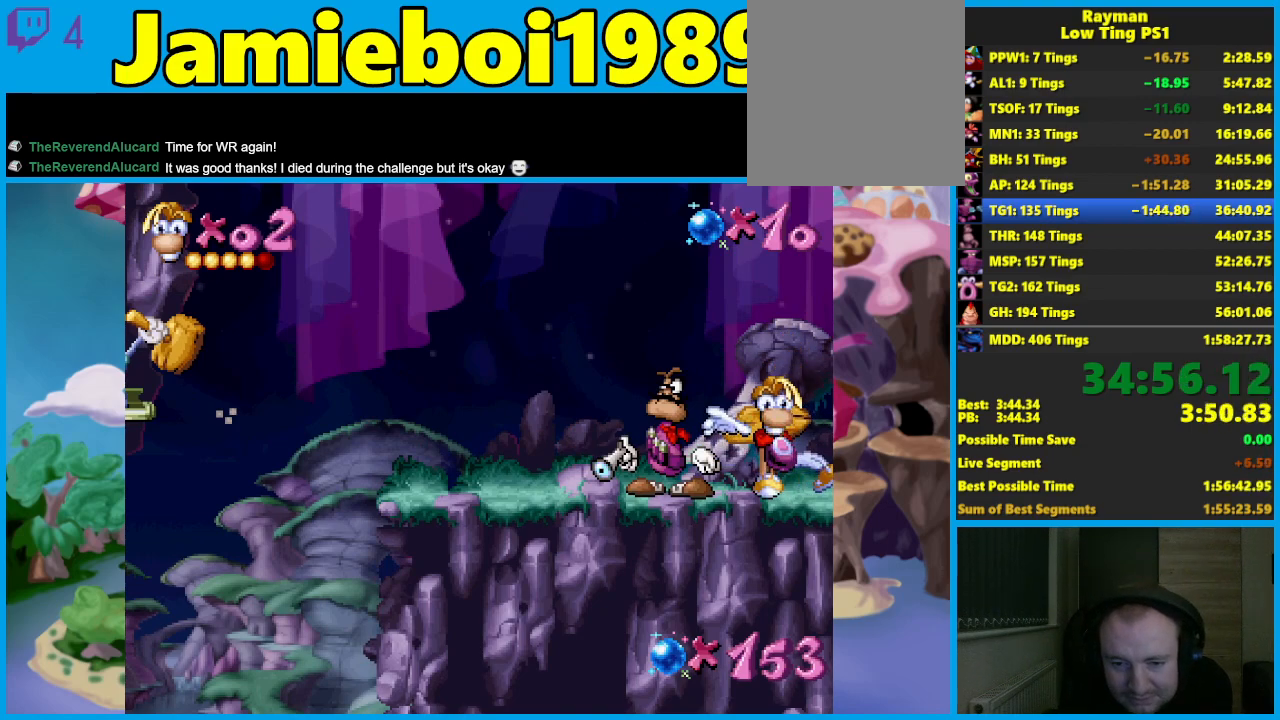
{"buttons": [], "left_stick": "center", "events": []}
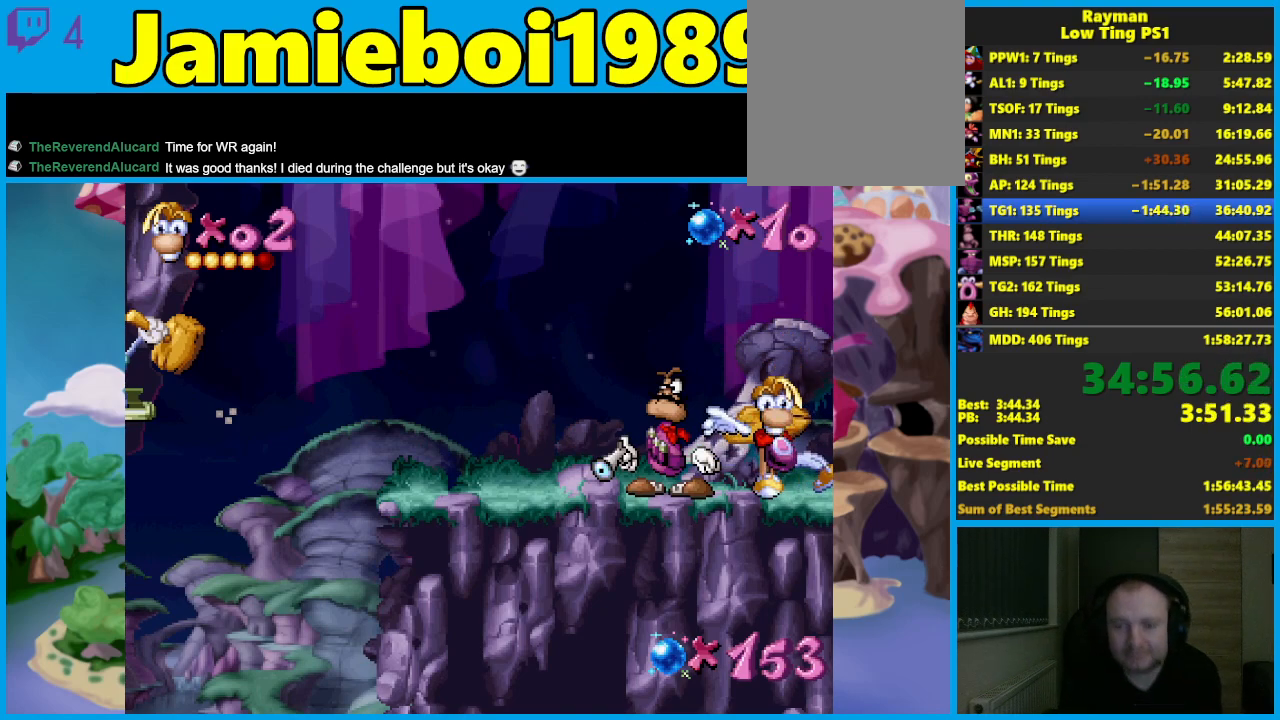
{"buttons": [], "left_stick": "center", "events": []}
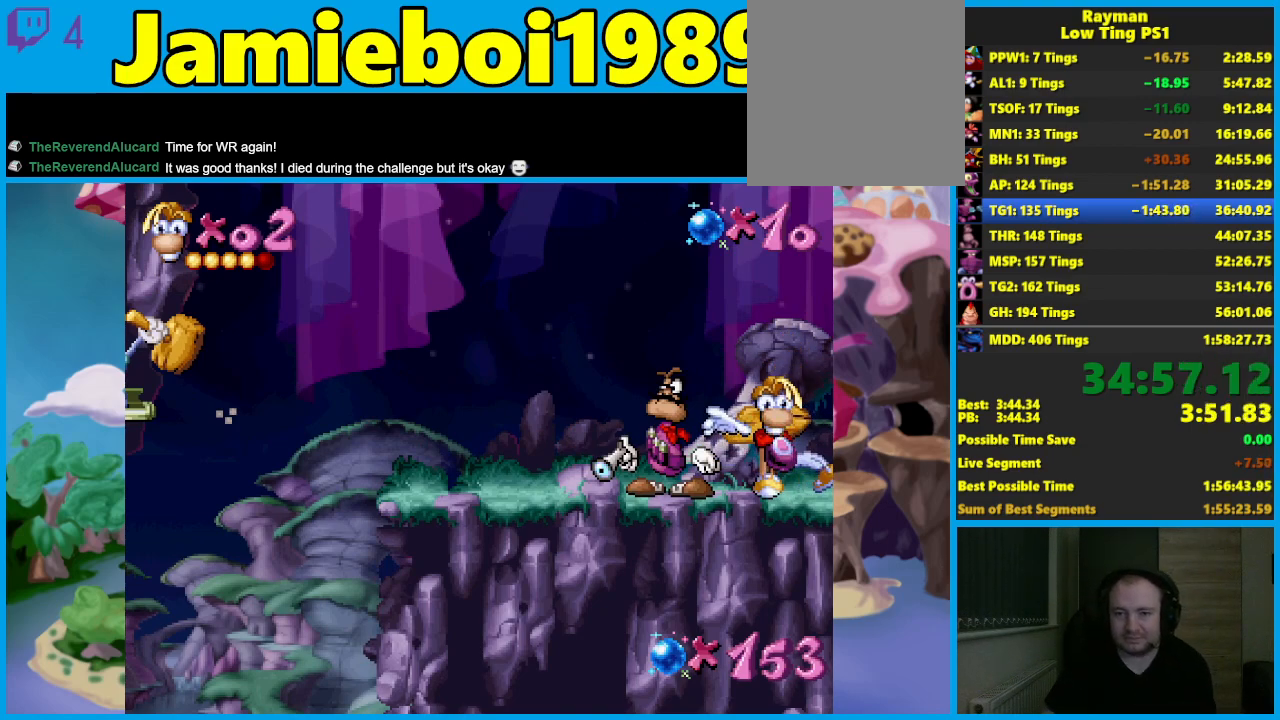
{"buttons": [], "left_stick": "left", "events": [[100, "left_stick", "left"]]}
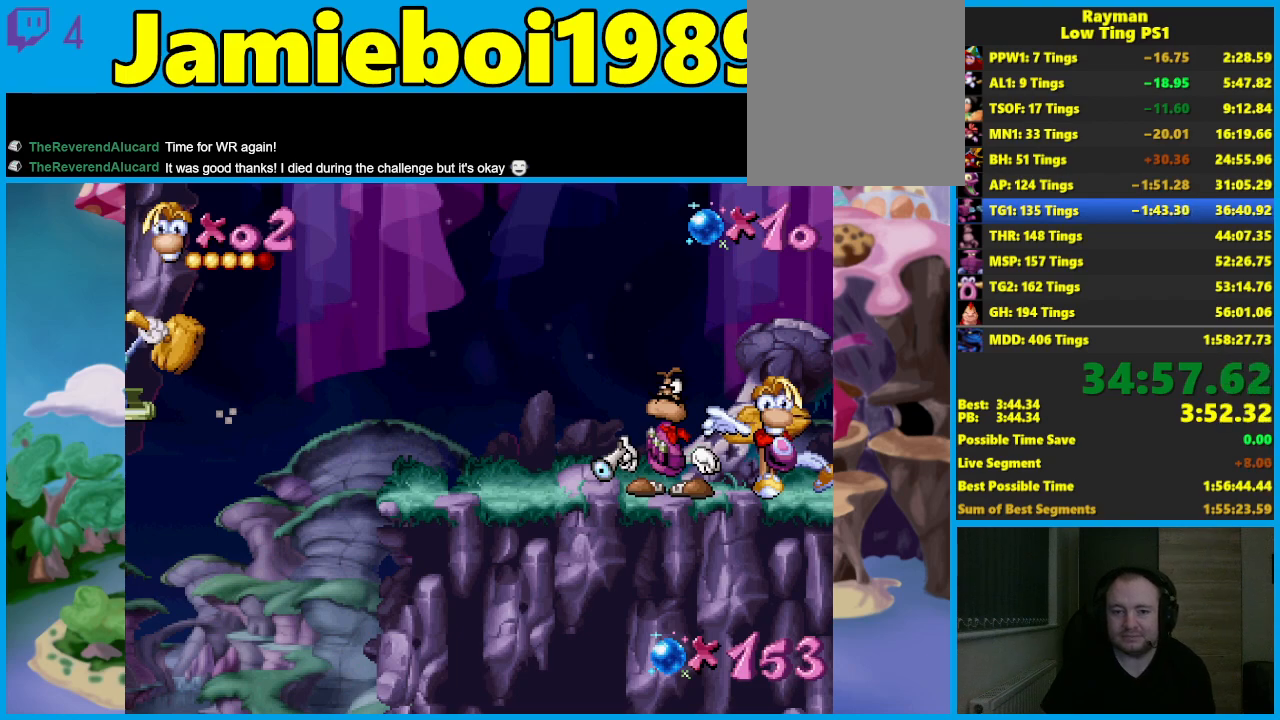
{"buttons": [], "left_stick": "left", "events": []}
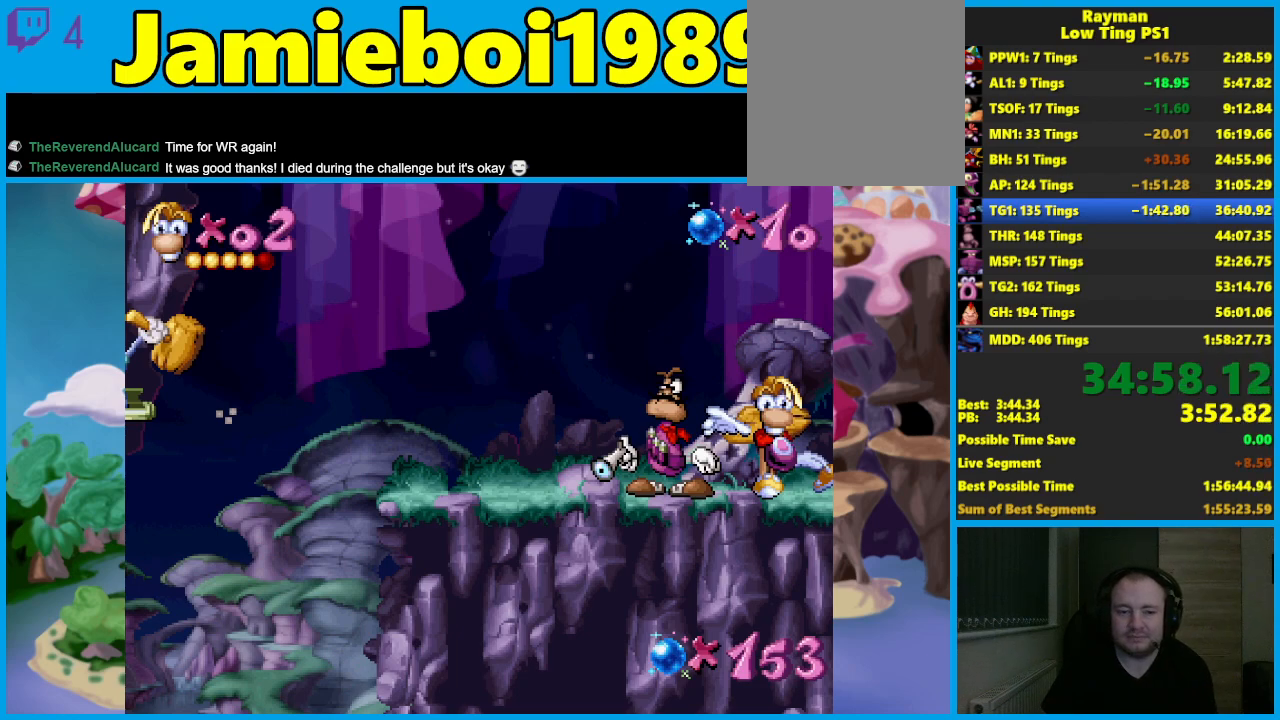
{"buttons": [], "left_stick": "left", "events": []}
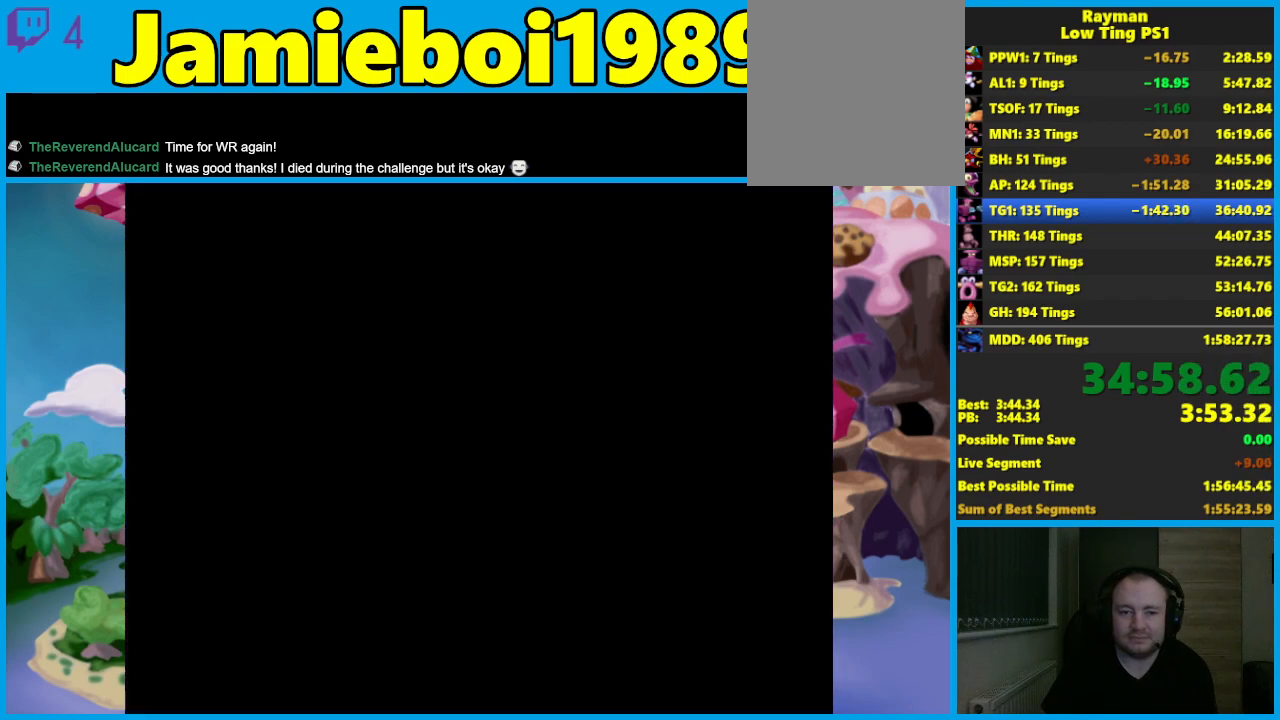
{"buttons": [], "left_stick": "left", "events": []}
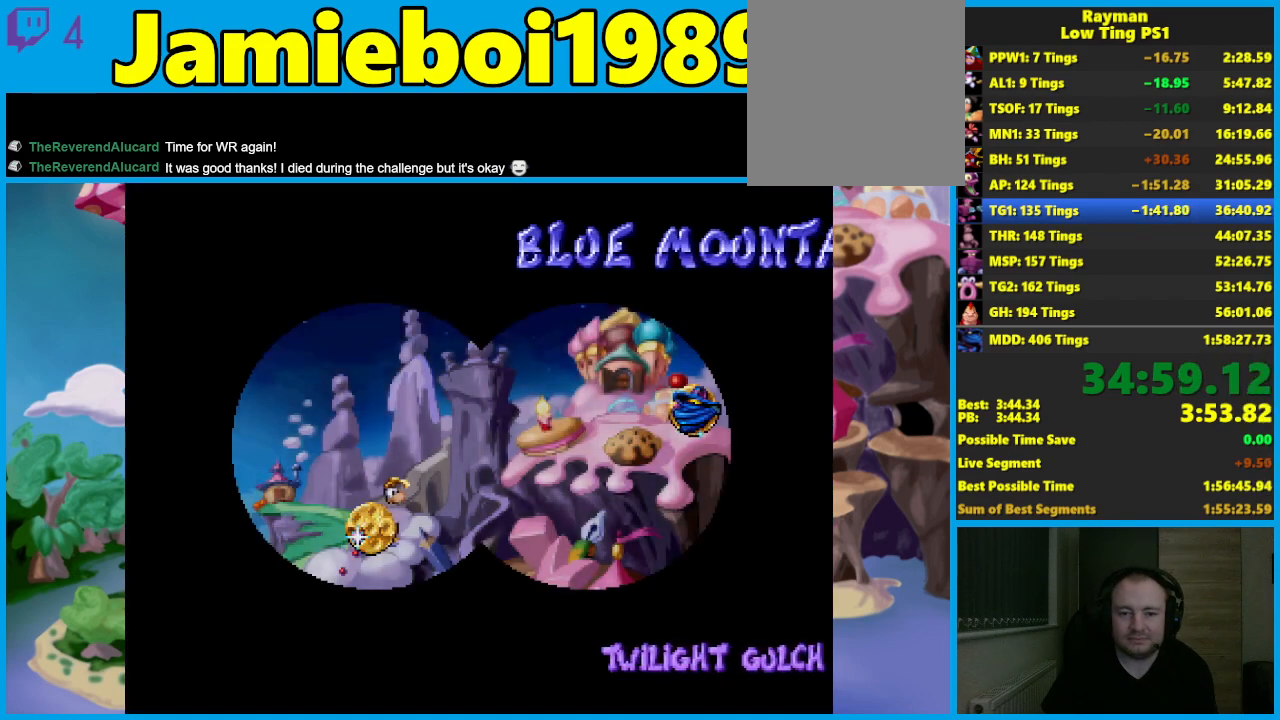
{"buttons": [], "left_stick": "left", "events": []}
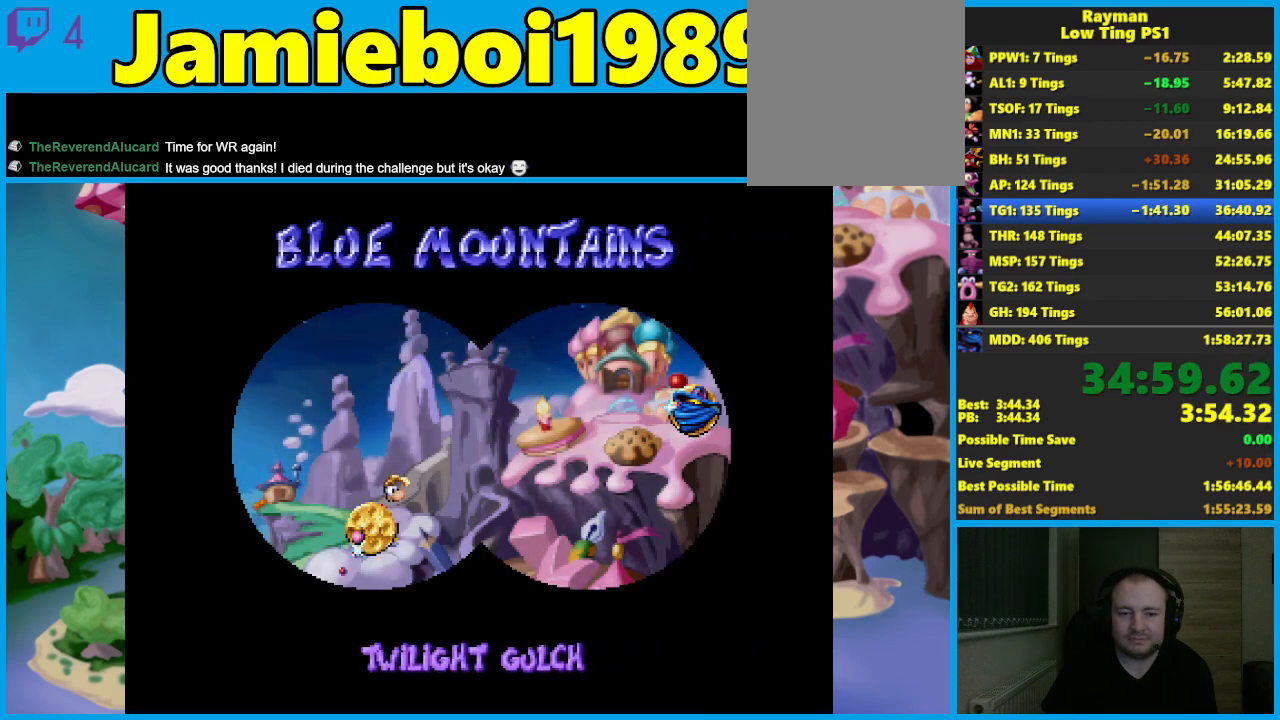
{"buttons": [], "left_stick": "left", "events": []}
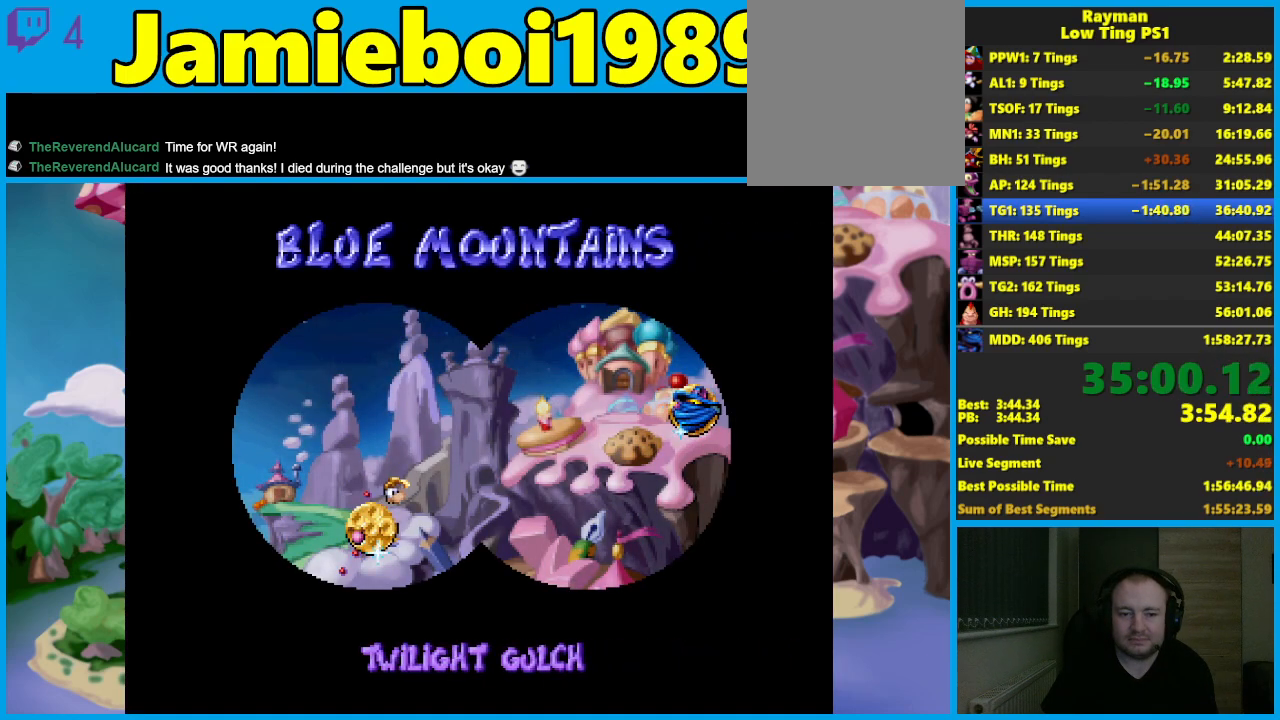
{"buttons": [], "left_stick": "up-left", "events": [[233, "left_stick", "up-left"]]}
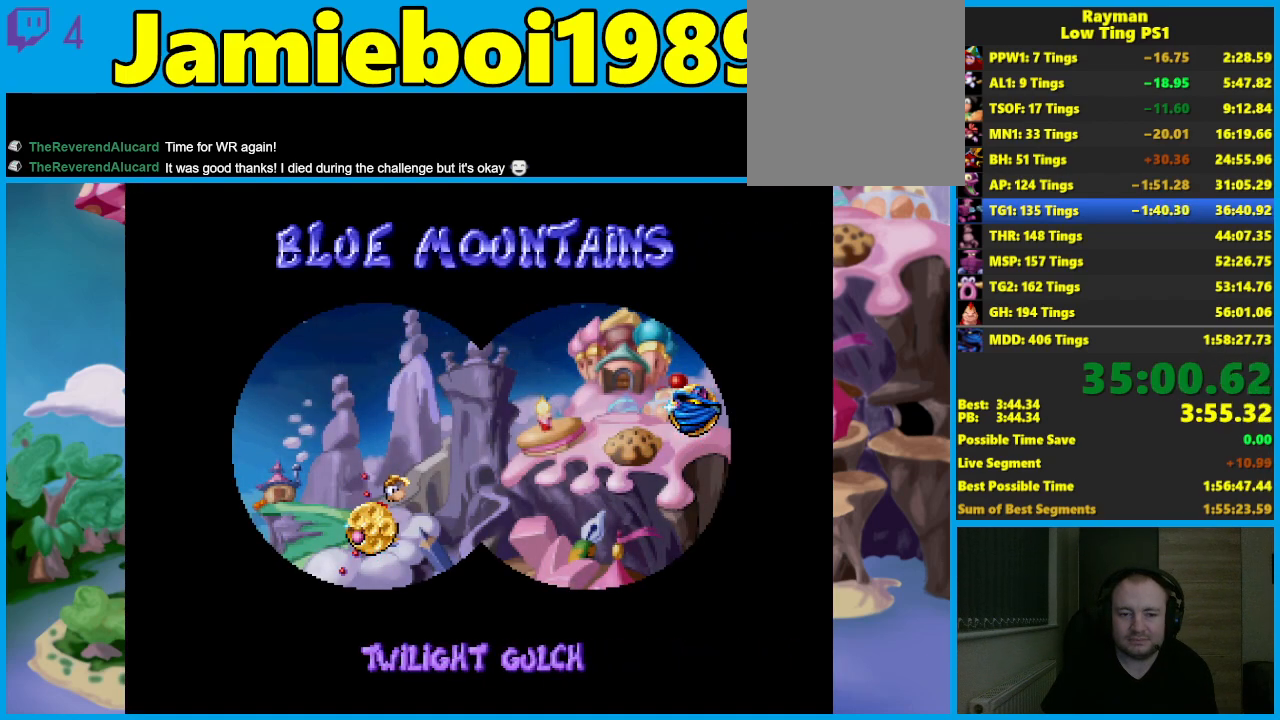
{"buttons": [], "left_stick": "up-left", "events": []}
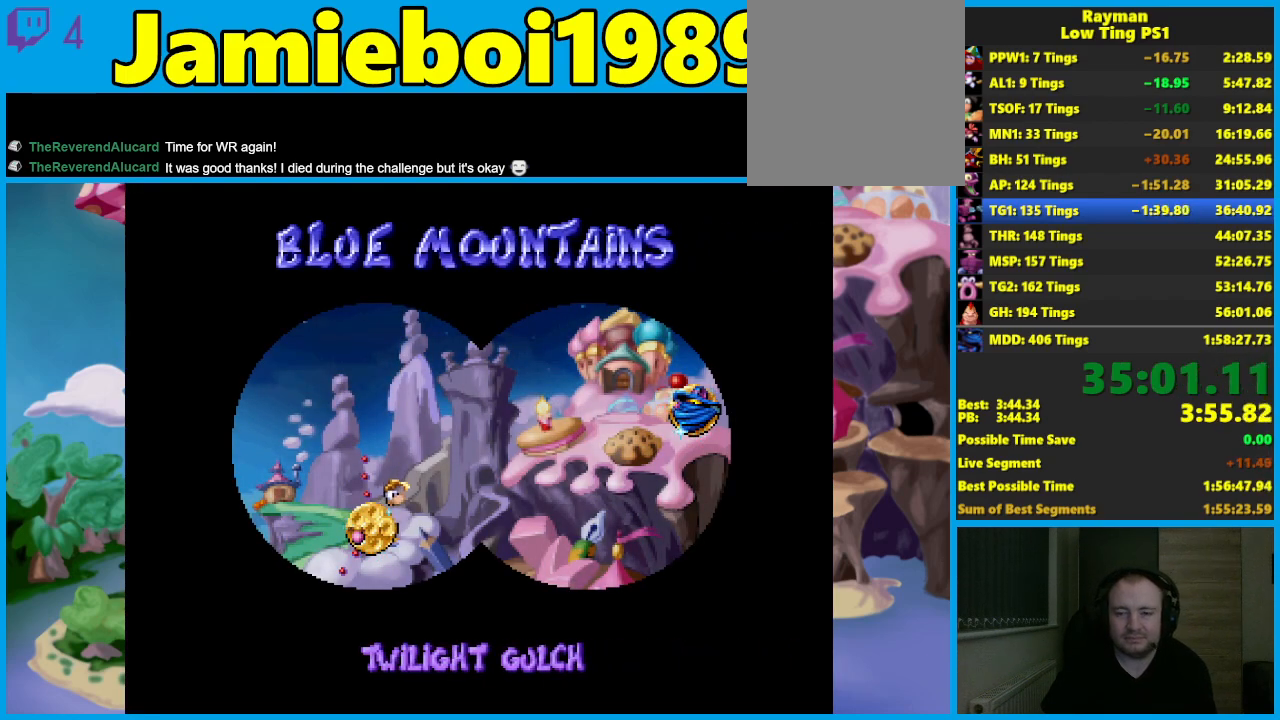
{"buttons": [], "left_stick": "up-left", "events": []}
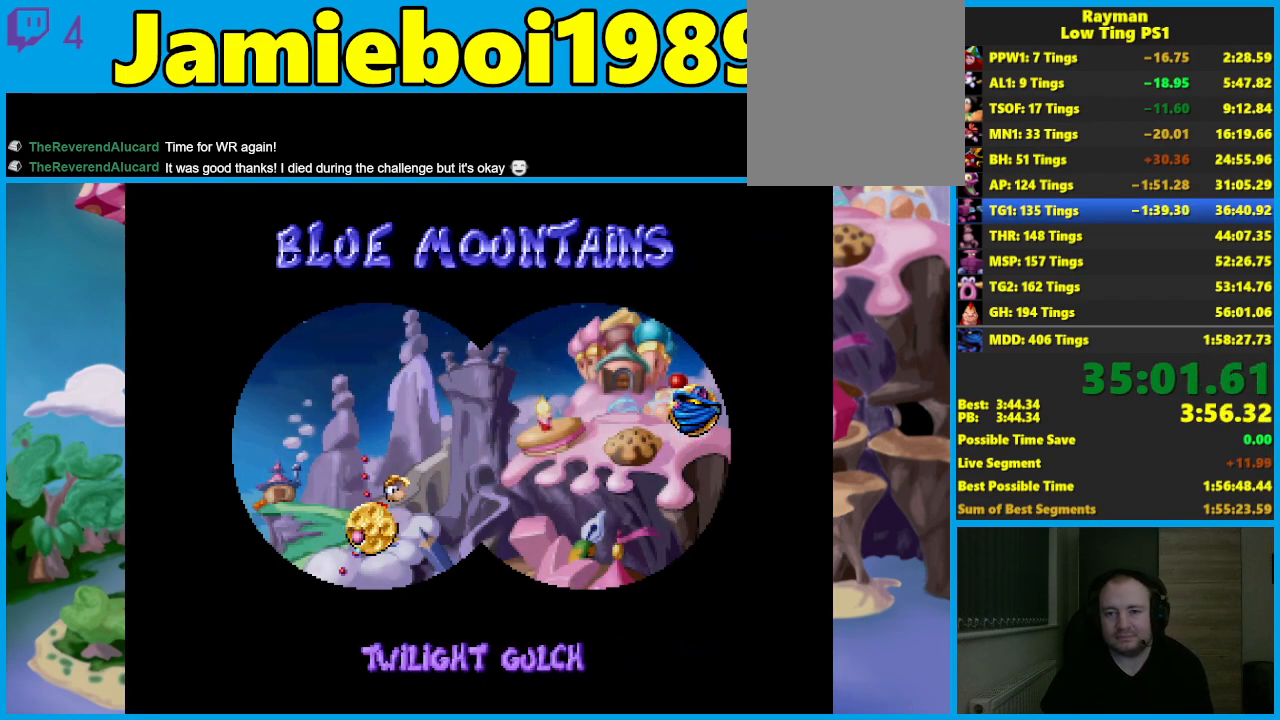
{"buttons": ["A"], "left_stick": "left", "events": [[467, "A", "down"], [483, "left_stick", "left"]]}
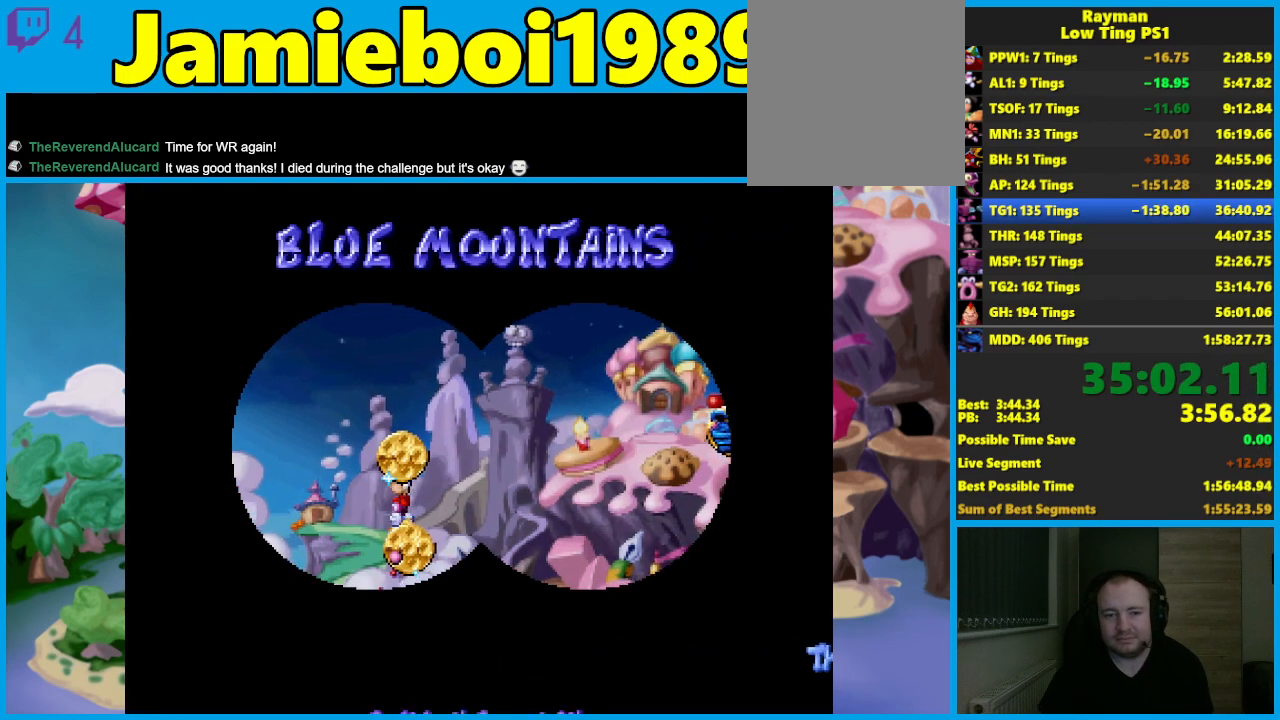
{"buttons": ["A"], "left_stick": "left", "events": []}
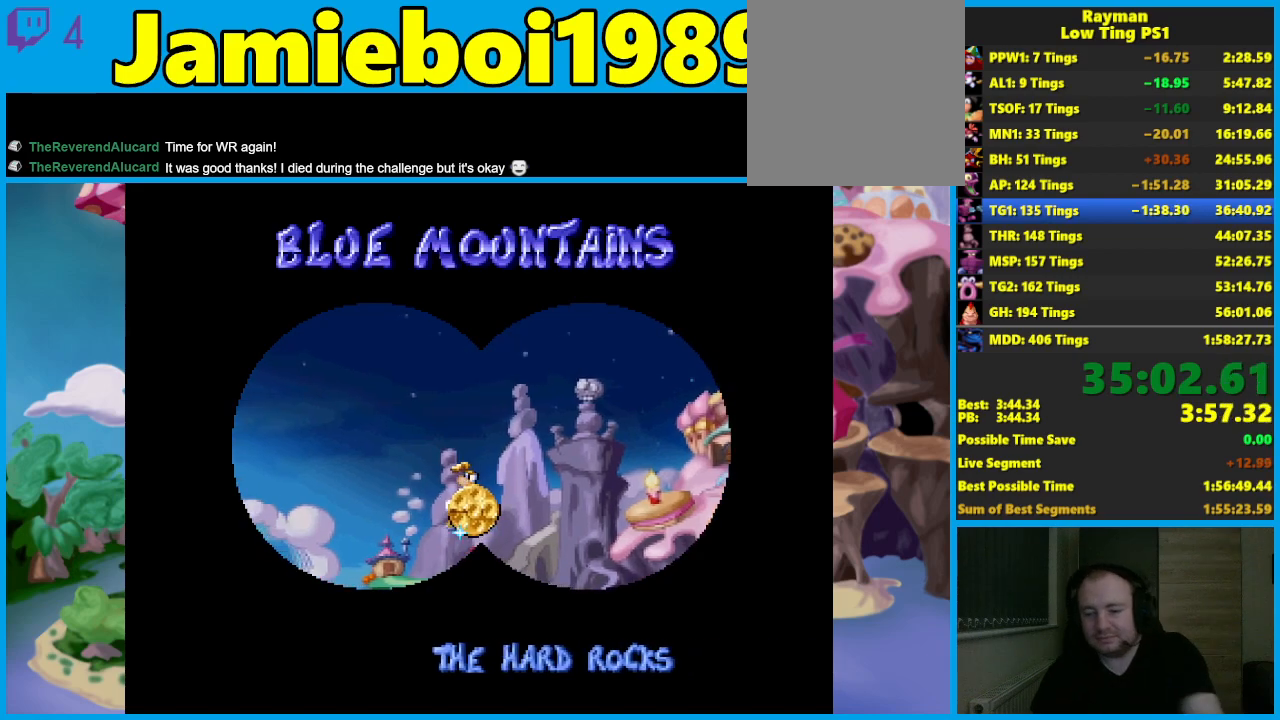
{"buttons": [], "left_stick": "left", "events": [[333, "A", "up"]]}
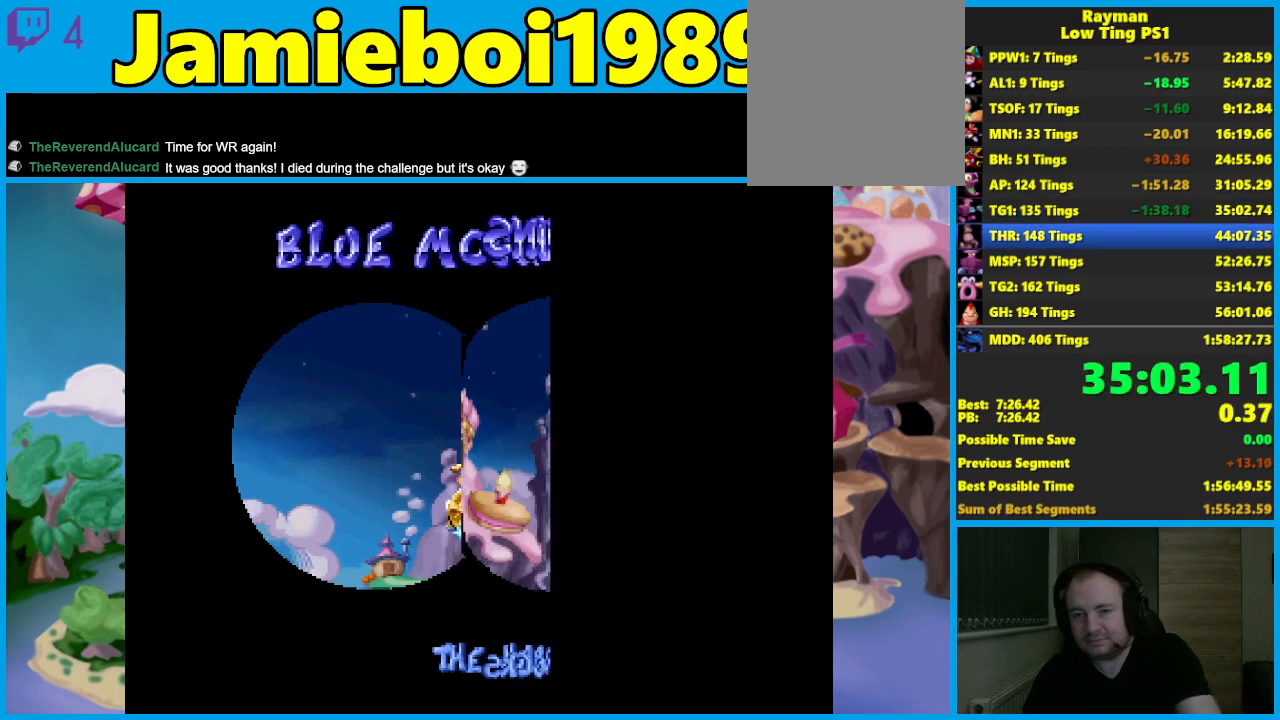
{"buttons": [], "left_stick": "left", "events": []}
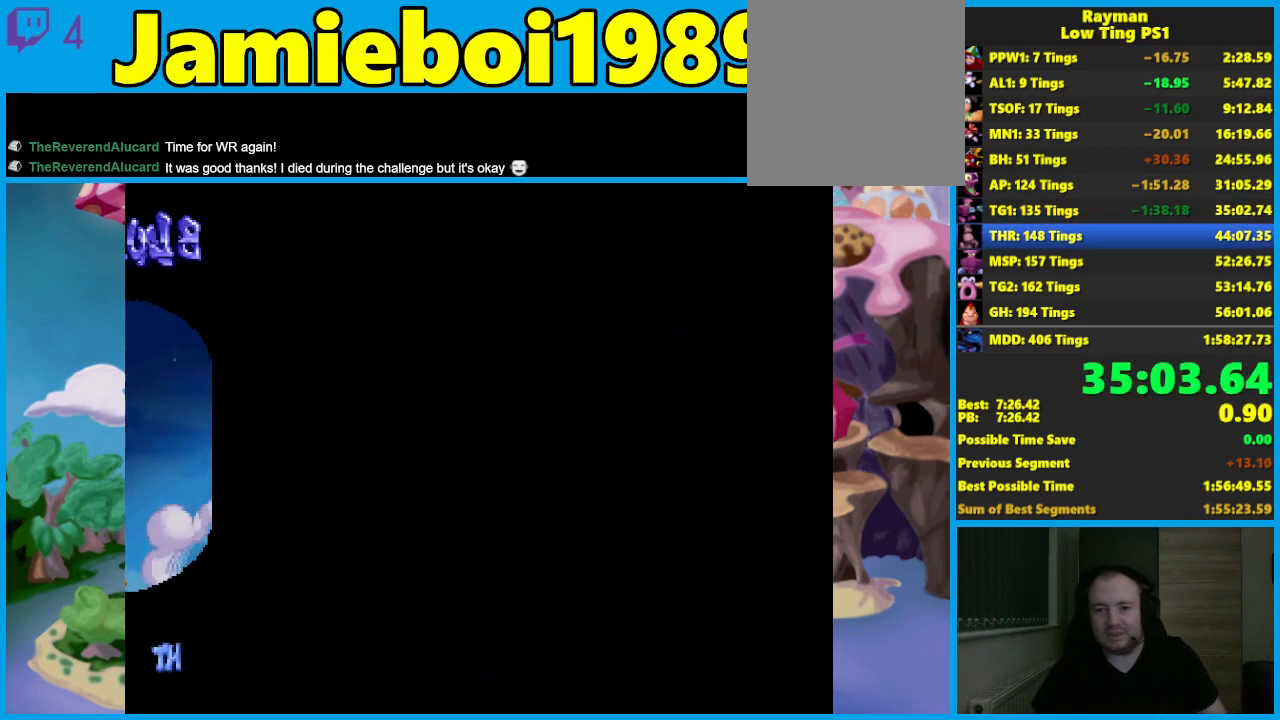
{"buttons": [], "left_stick": "left", "events": []}
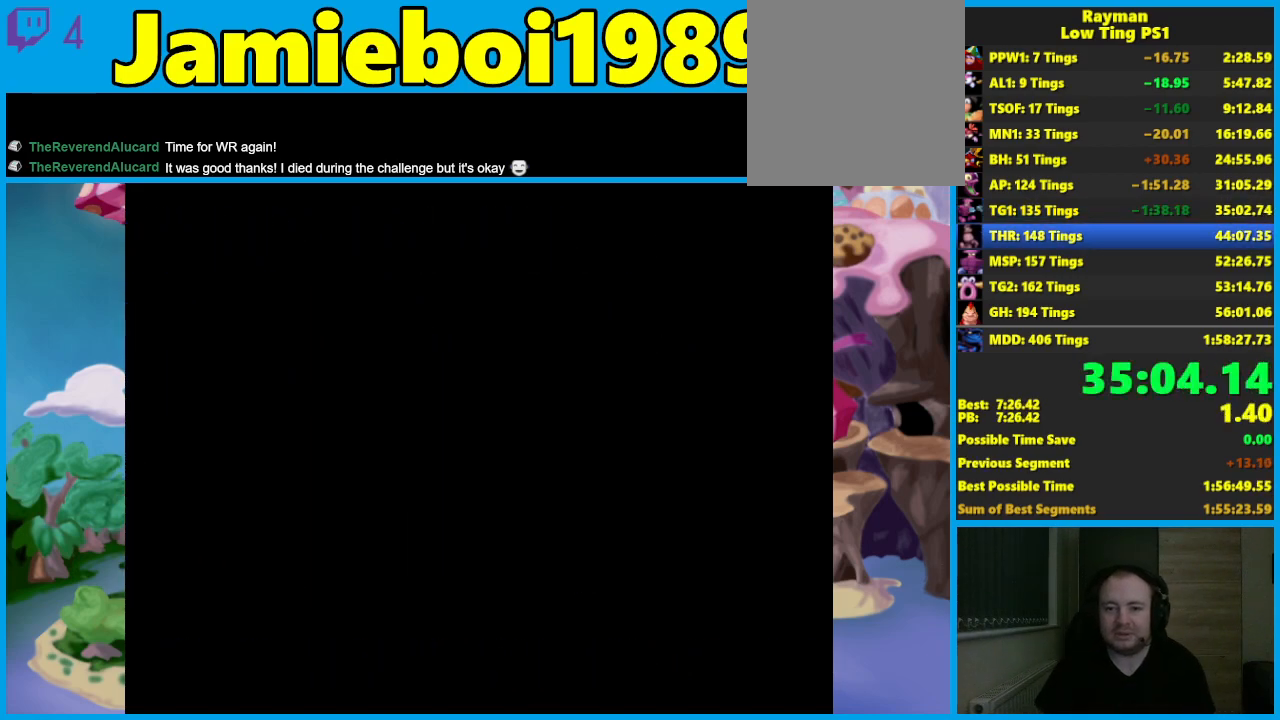
{"buttons": [], "left_stick": "center", "events": [[167, "left_stick", "center"]]}
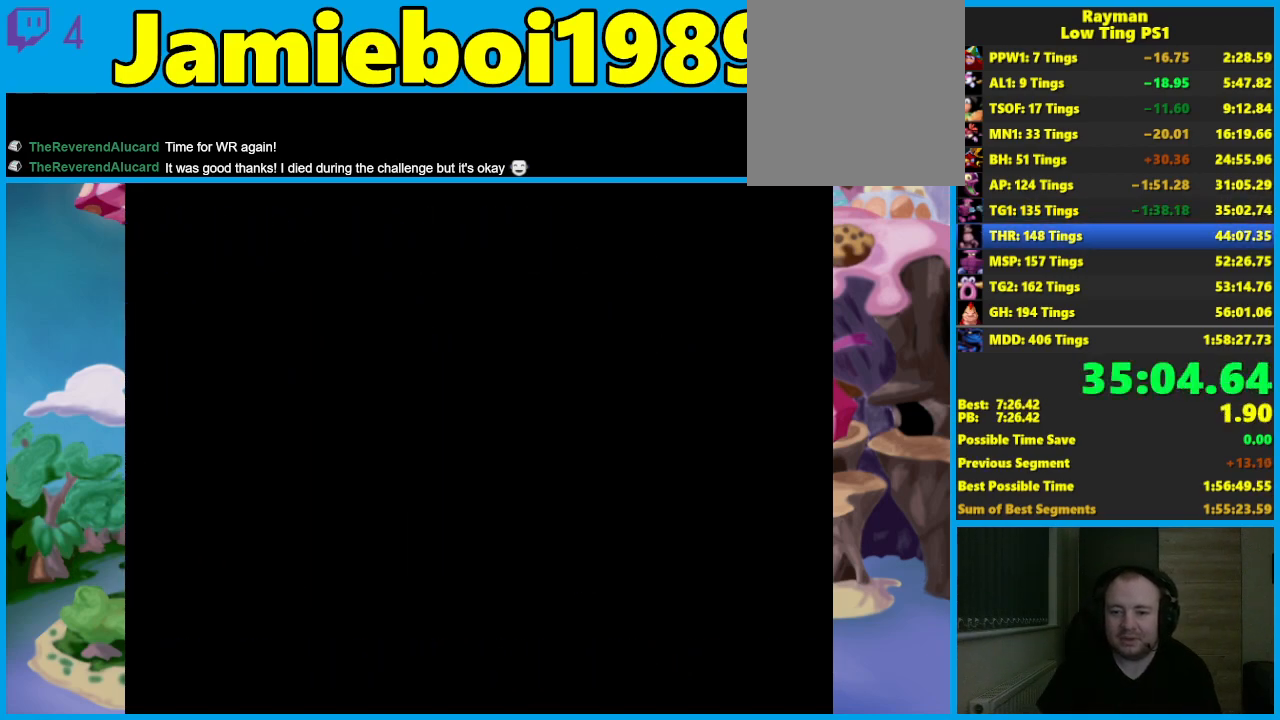
{"buttons": [], "left_stick": "center", "events": []}
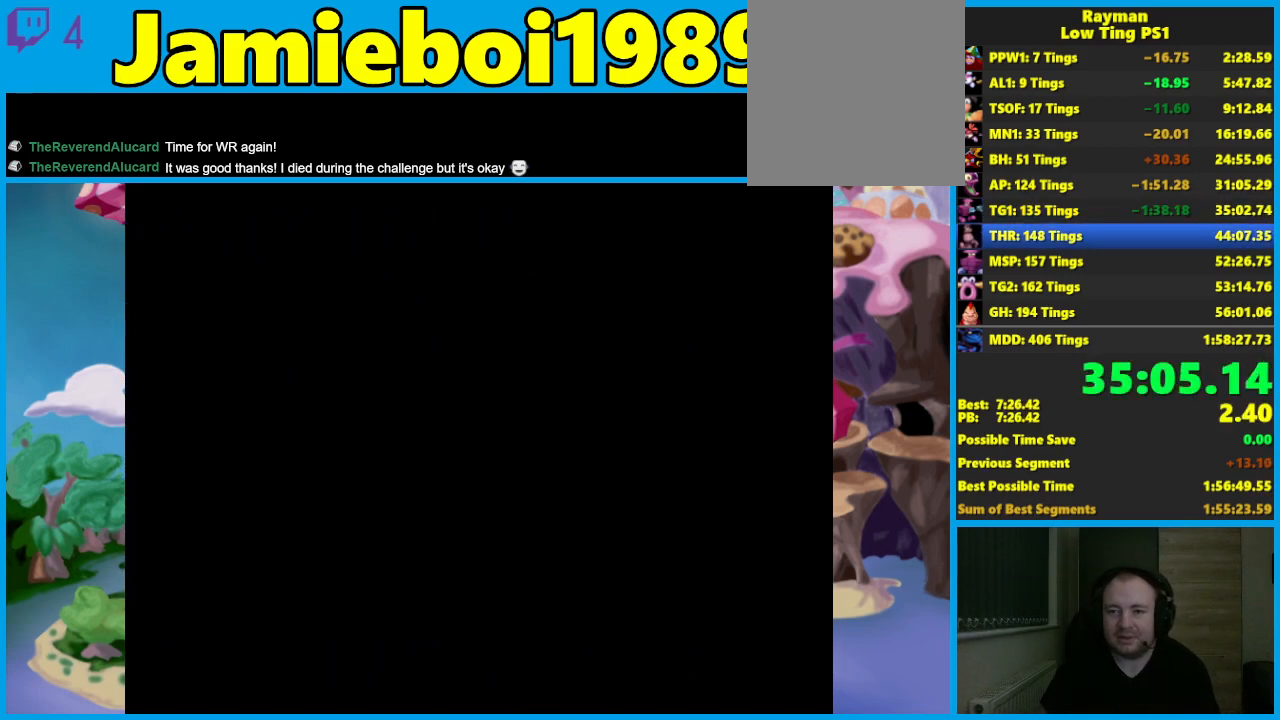
{"buttons": [], "left_stick": "center", "events": []}
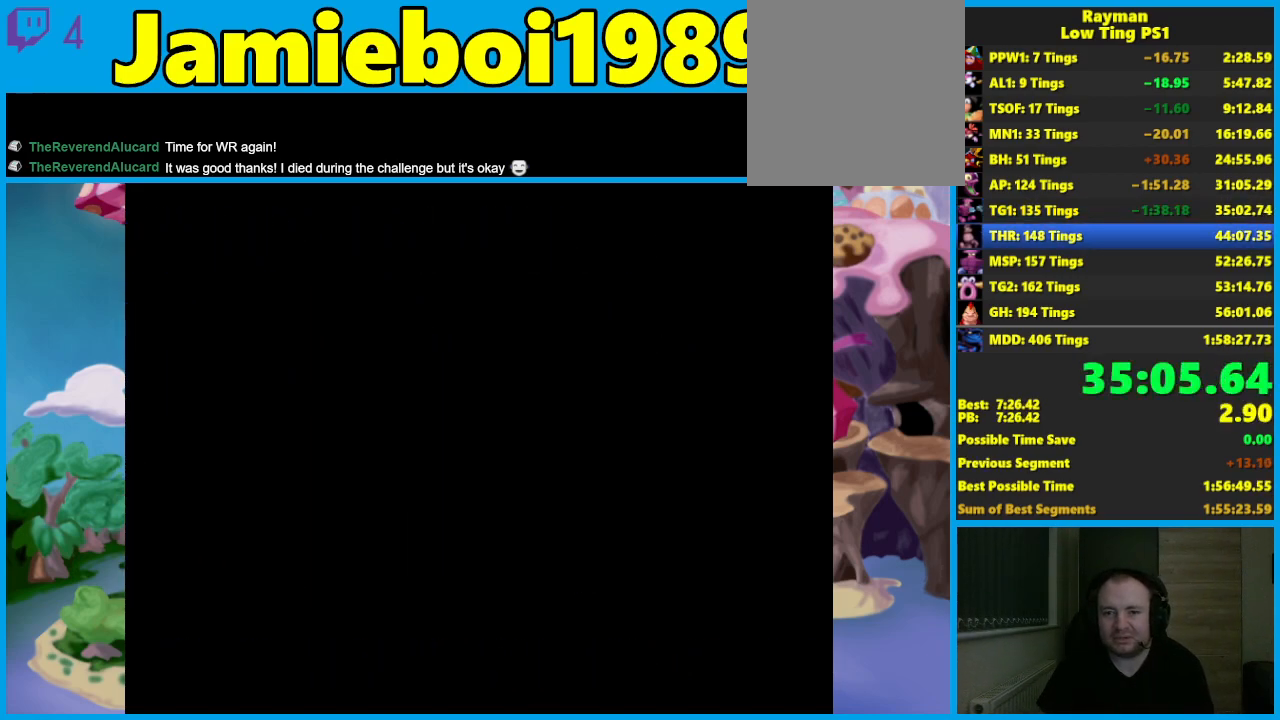
{"buttons": [], "left_stick": "center", "events": []}
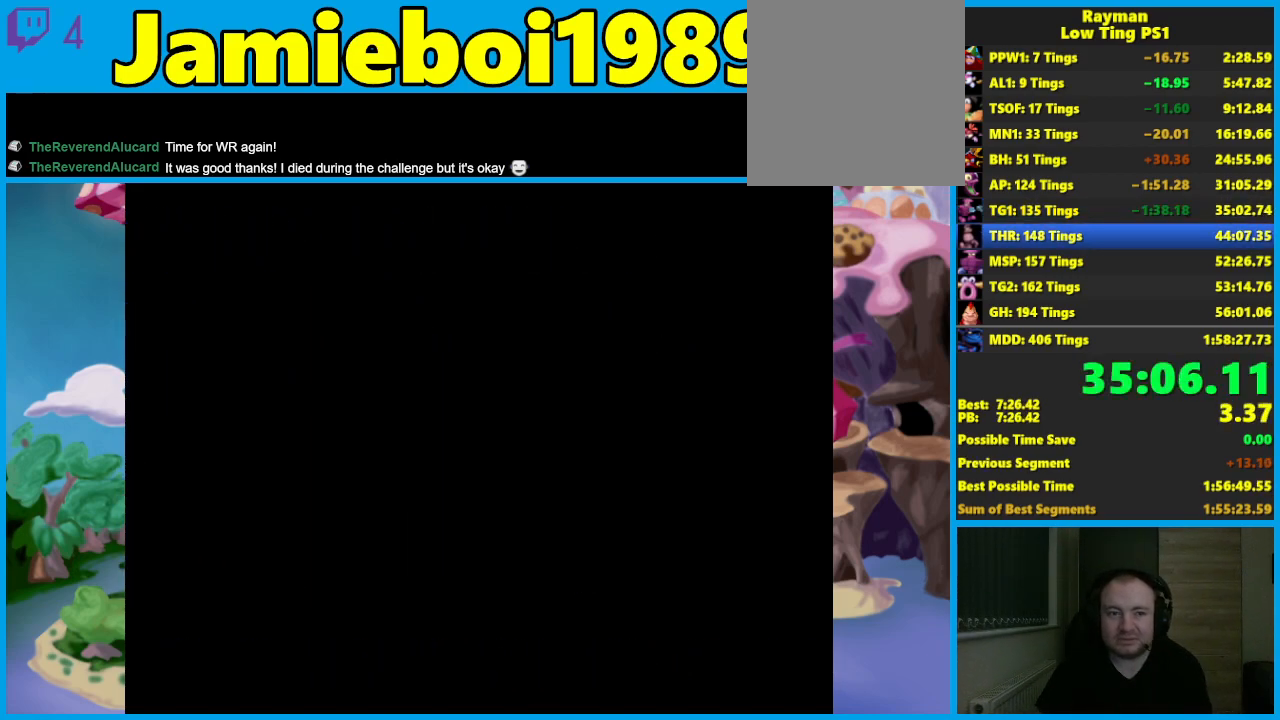
{"buttons": [], "left_stick": "center", "events": []}
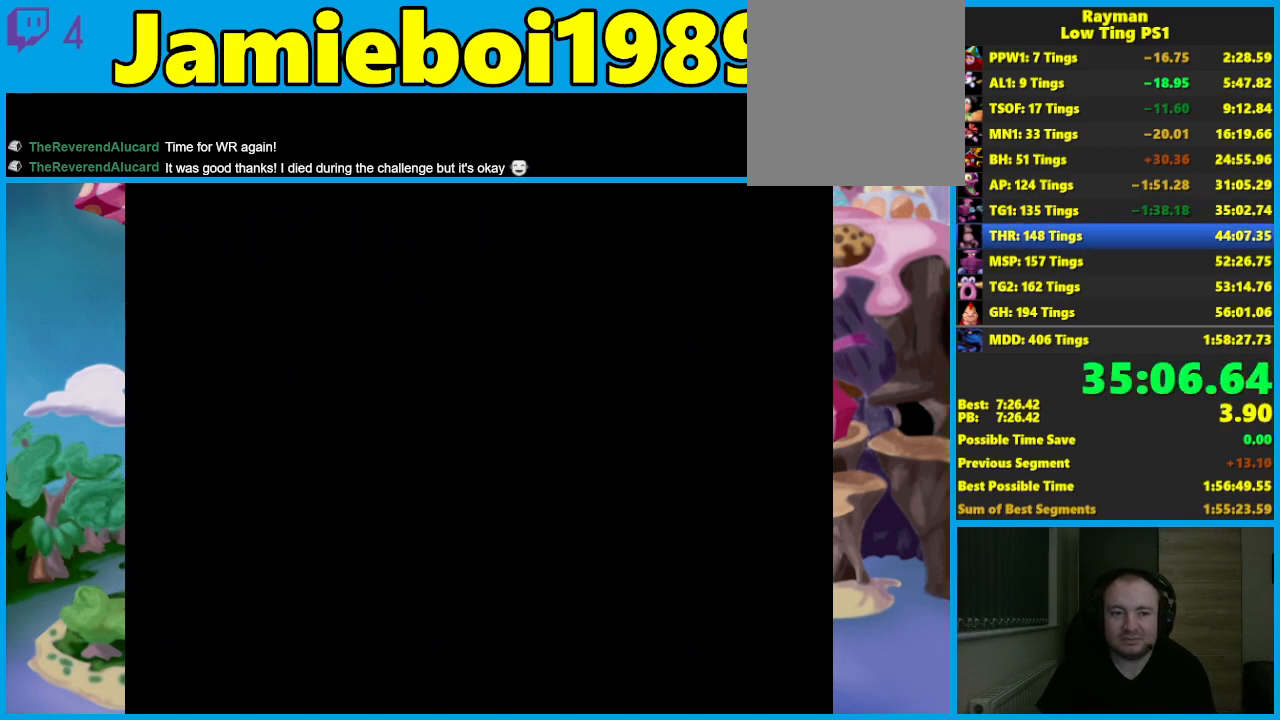
{"buttons": [], "left_stick": "center", "events": []}
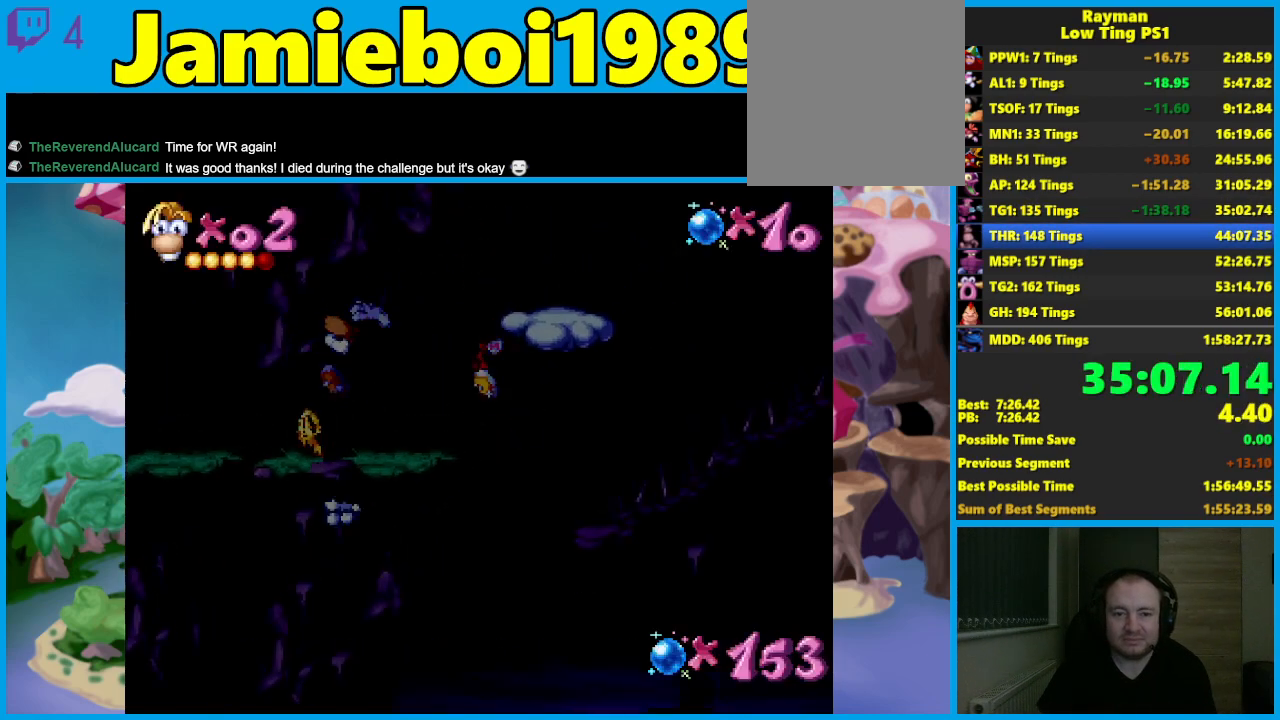
{"buttons": [], "left_stick": "center", "events": []}
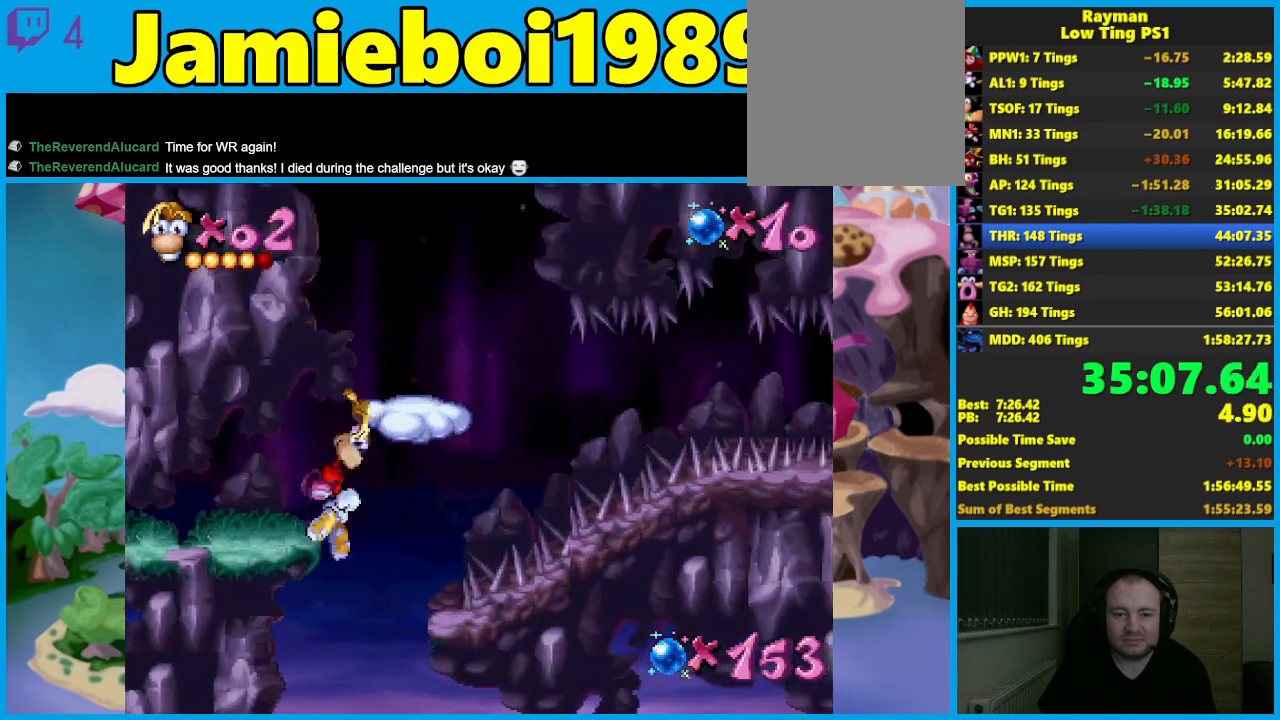
{"buttons": [], "left_stick": "center", "events": [[183, "left_stick", "down-left"], [333, "left_stick", "center"]]}
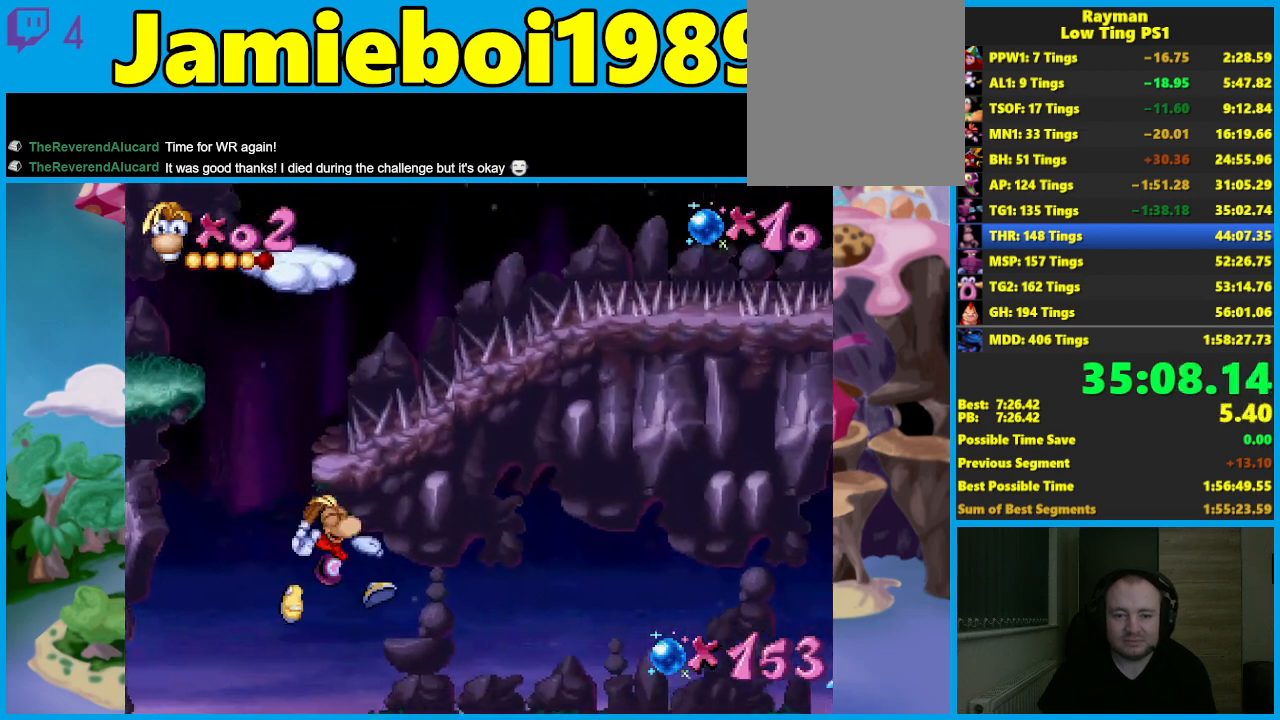
{"buttons": [], "left_stick": "center", "events": []}
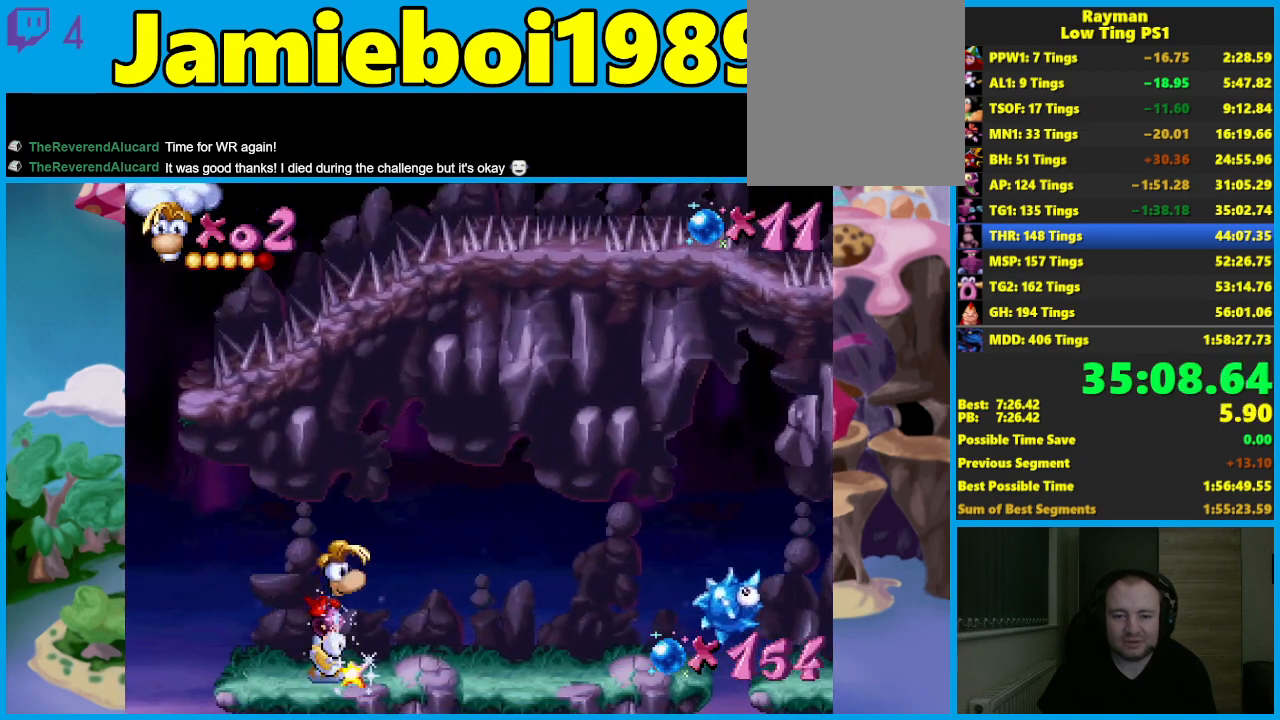
{"buttons": [], "left_stick": "center", "events": [[83, "A", "down"], [183, "A", "up"]]}
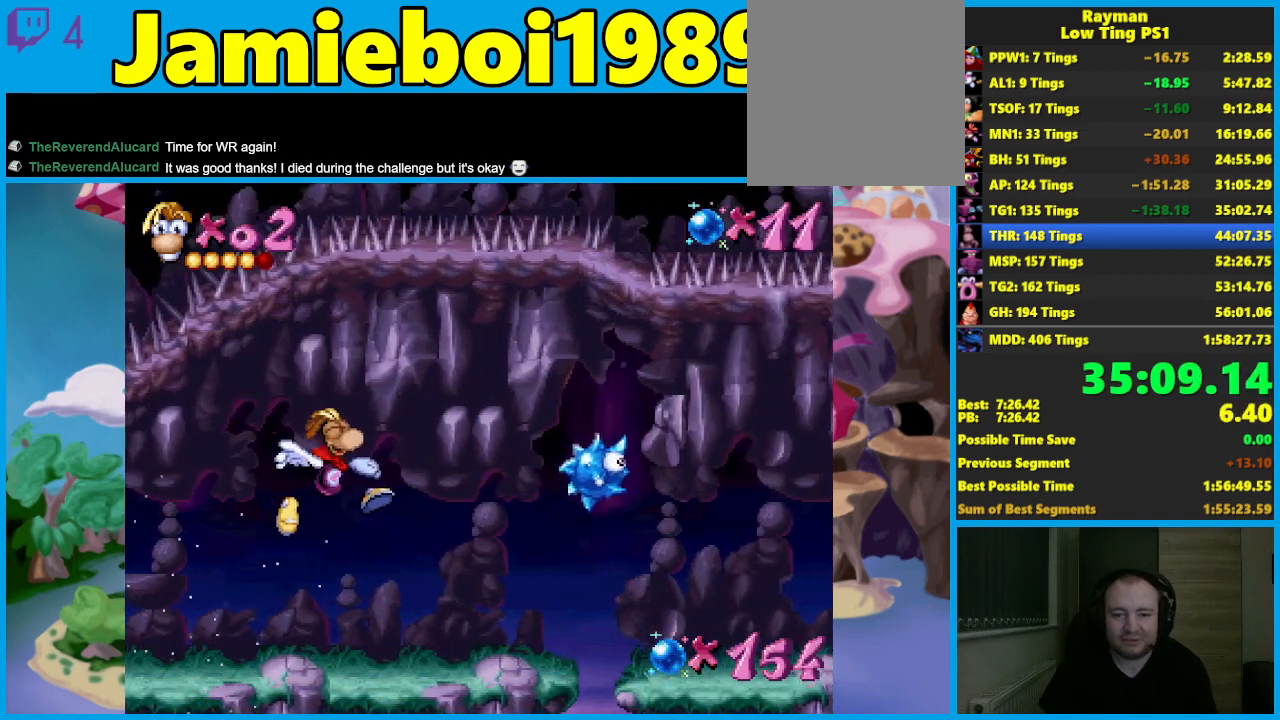
{"buttons": ["A"], "left_stick": "center", "events": [[433, "A", "down"]]}
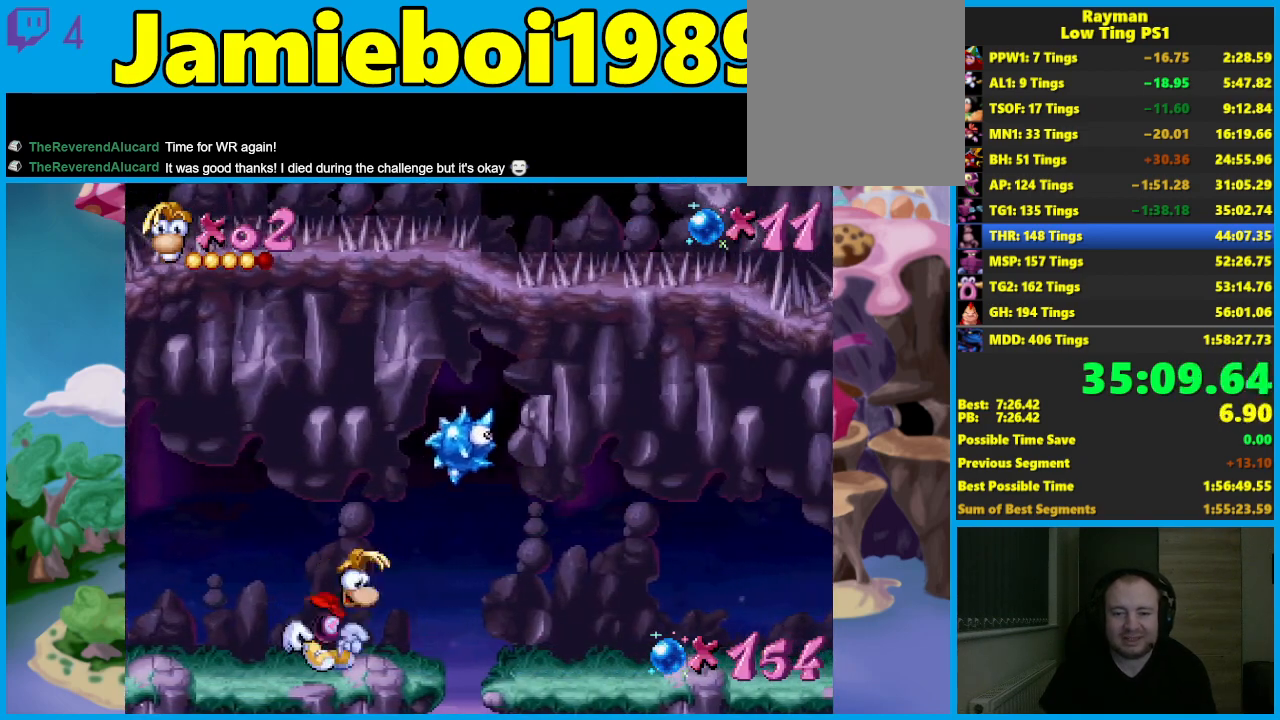
{"buttons": ["X"], "left_stick": "center", "events": [[250, "A", "up"], [333, "A", "down"], [400, "X", "down"], [417, "A", "up"]]}
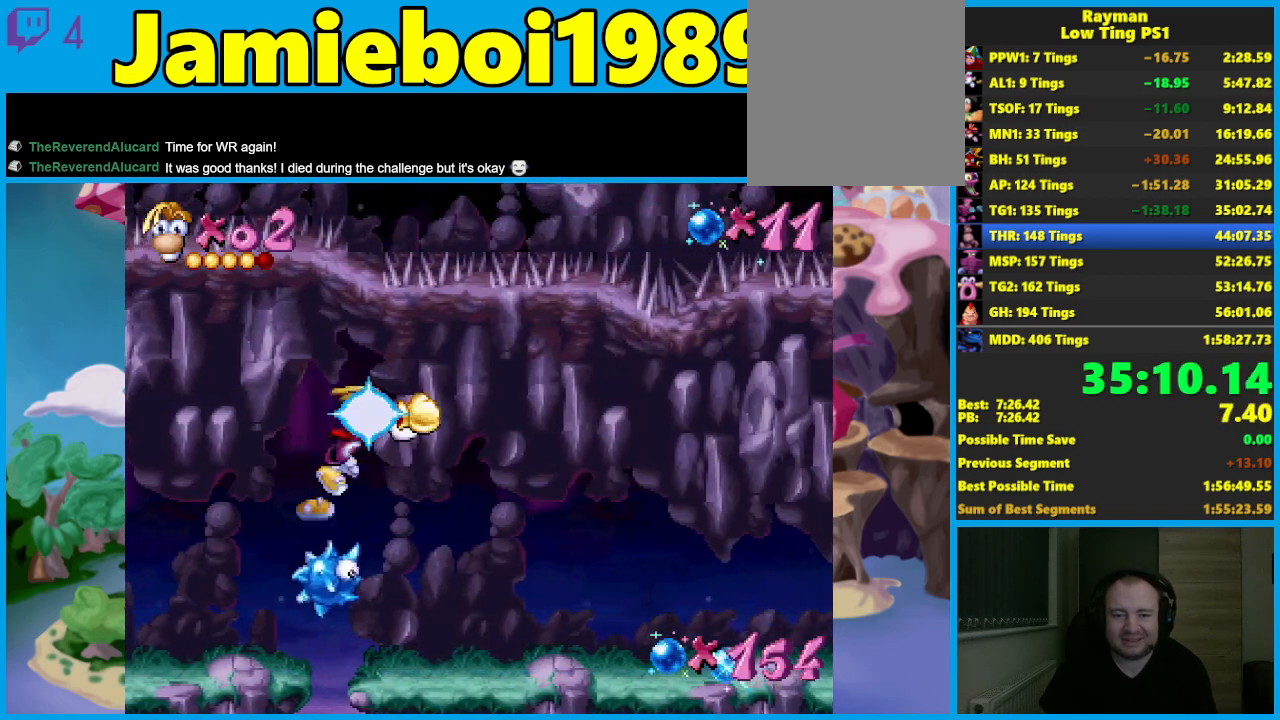
{"buttons": [], "left_stick": "center", "events": [[17, "X", "up"]]}
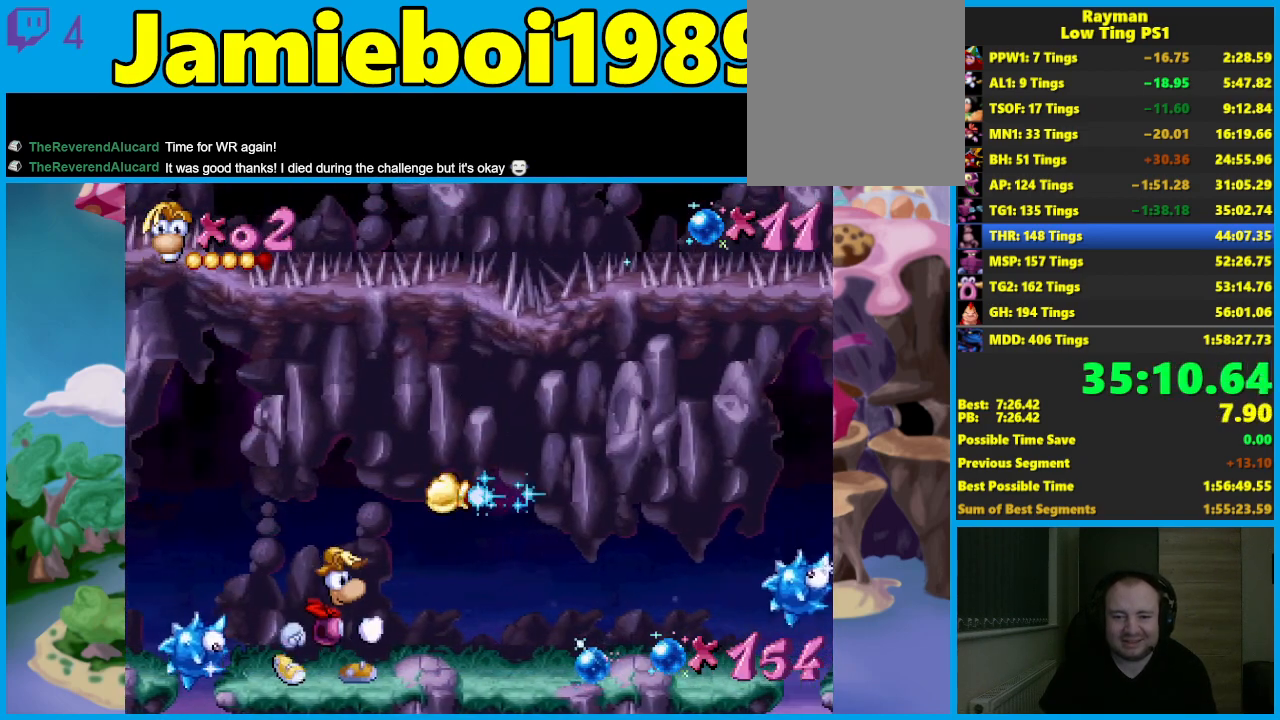
{"buttons": [], "left_stick": "center", "events": []}